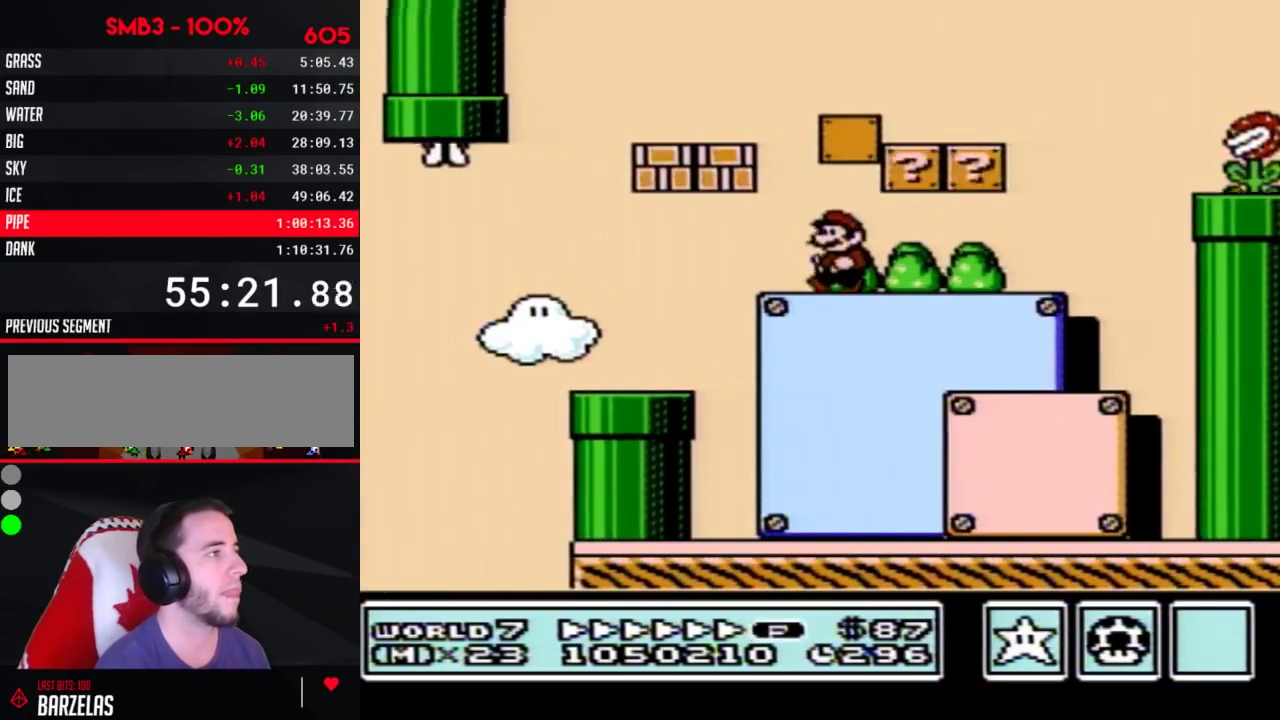
Gameplay with a controller (Nintendo layout); each line is a JSON object with the inputs held at the frame after it. "events" lists button and stick changes between this image and that frame as [ms after this image, input, new state], when the widget could be followed in between. Not read: L3 R3.
{"buttons": ["A", "B", "DPAD_RIGHT"], "events": [[17, "A", "up"], [300, "A", "down"], [300, "DPAD_LEFT", "up"], [333, "DPAD_RIGHT", "down"]]}
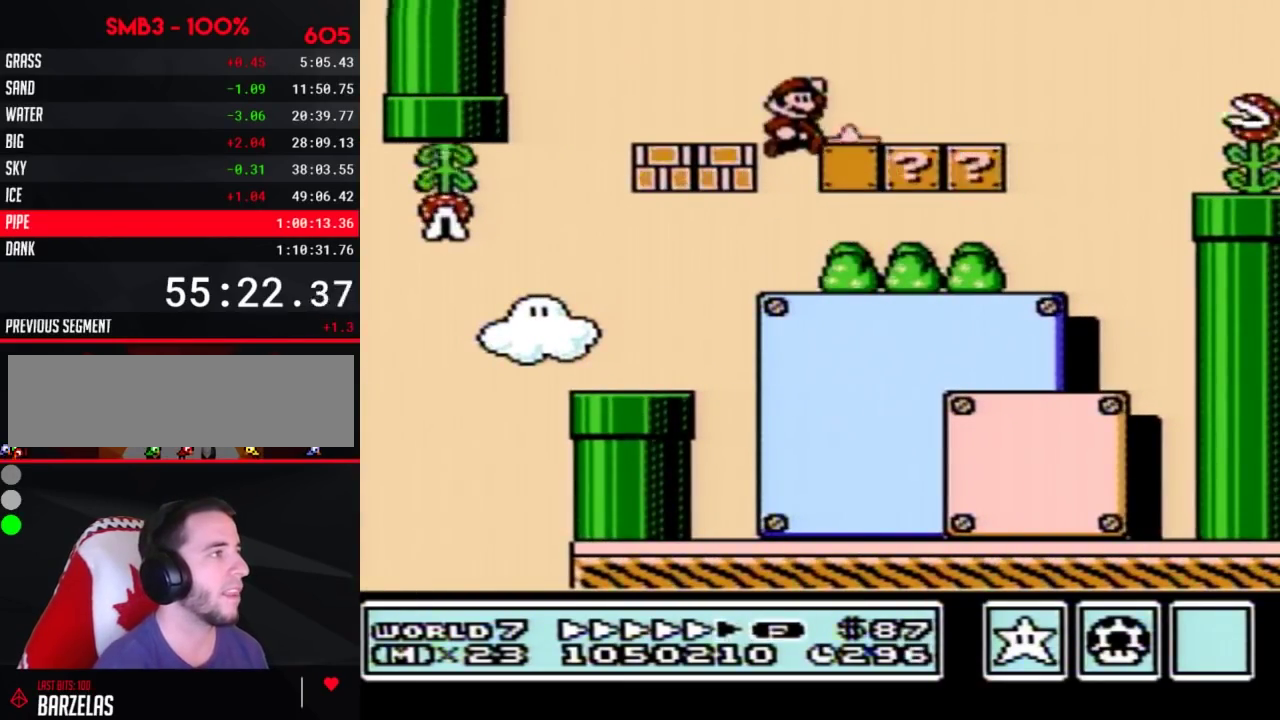
{"buttons": ["A", "B", "DPAD_RIGHT"], "events": [[83, "A", "up"], [417, "A", "down"]]}
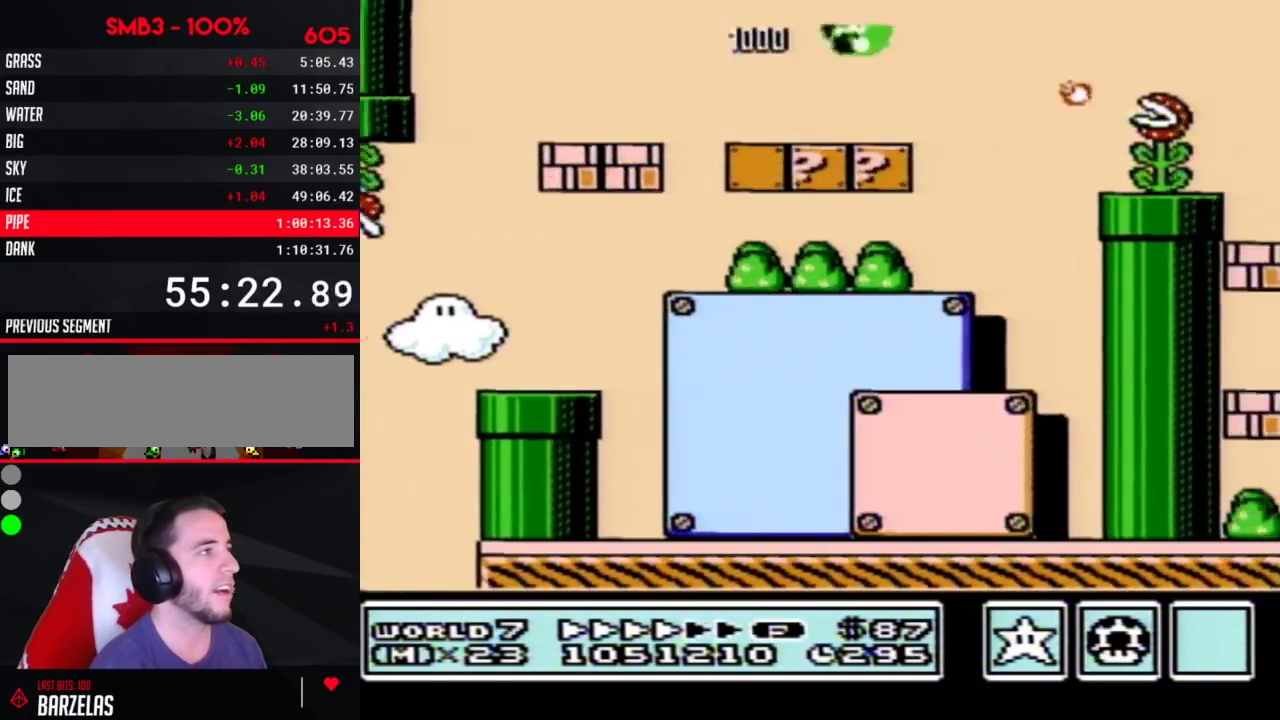
{"buttons": ["B", "DPAD_RIGHT"], "events": [[83, "A", "up"]]}
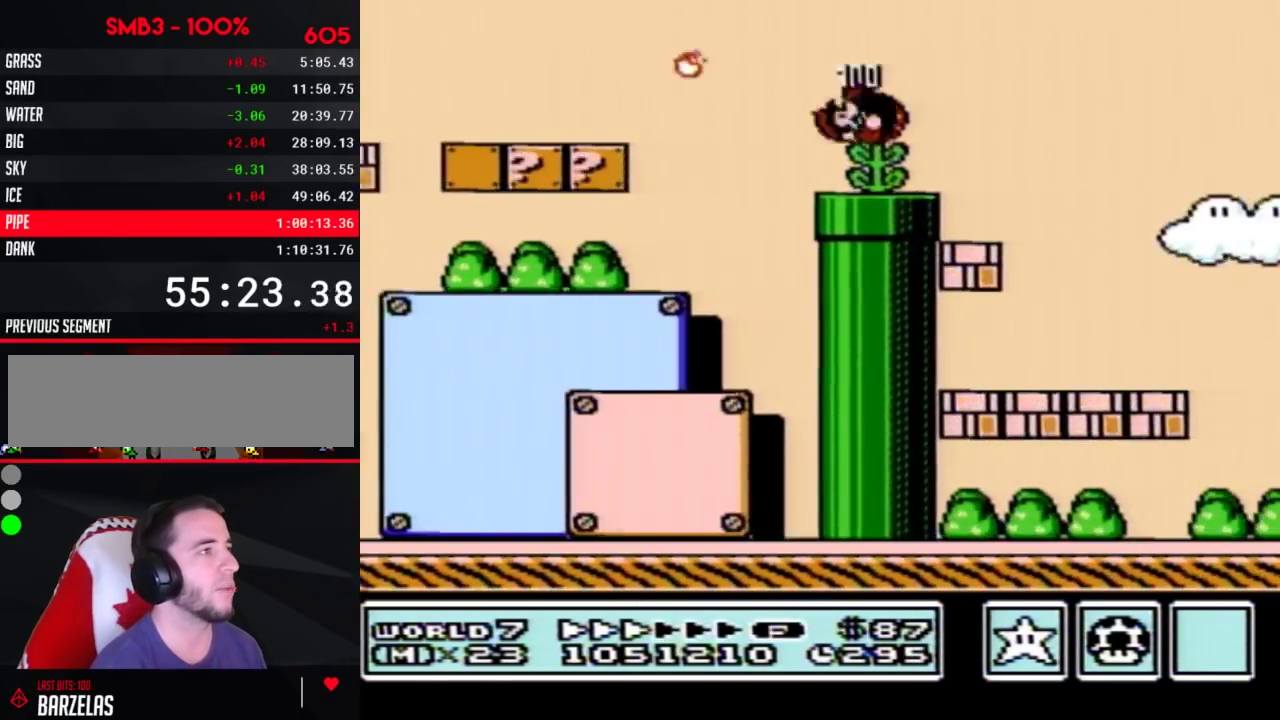
{"buttons": ["B", "DPAD_RIGHT"], "events": [[167, "A", "down"], [450, "A", "up"]]}
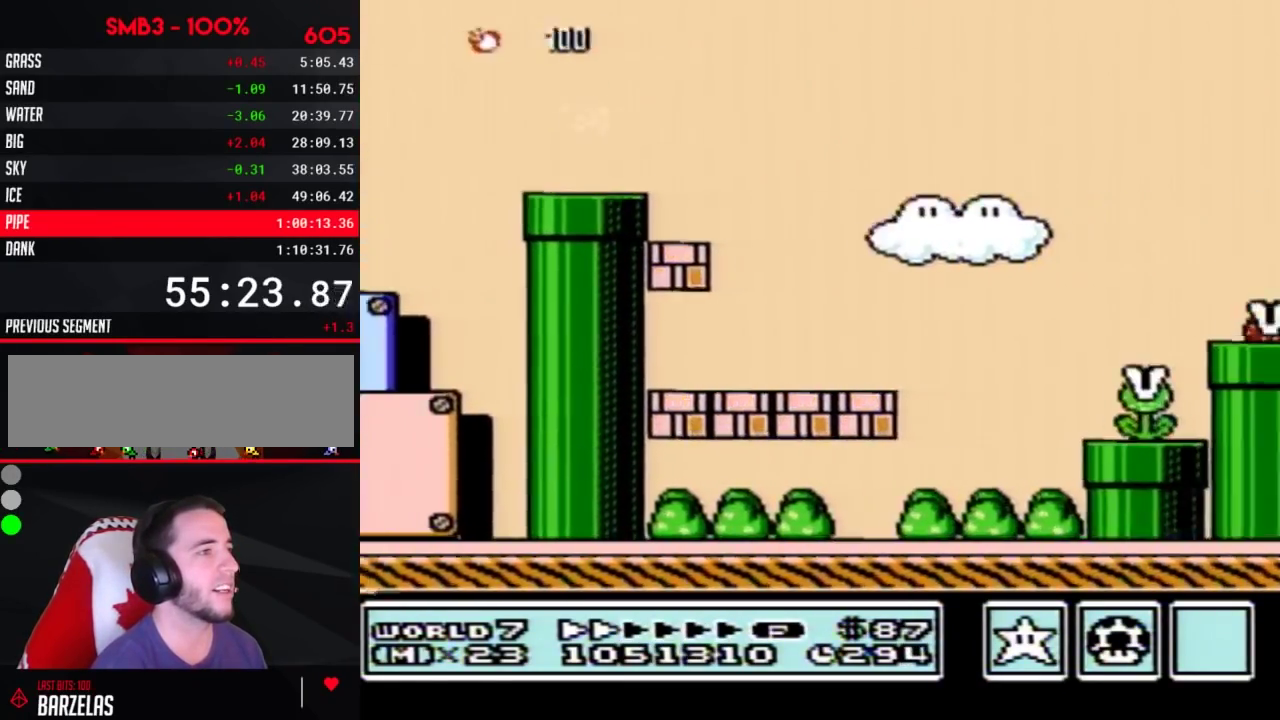
{"buttons": ["B", "DPAD_RIGHT"], "events": []}
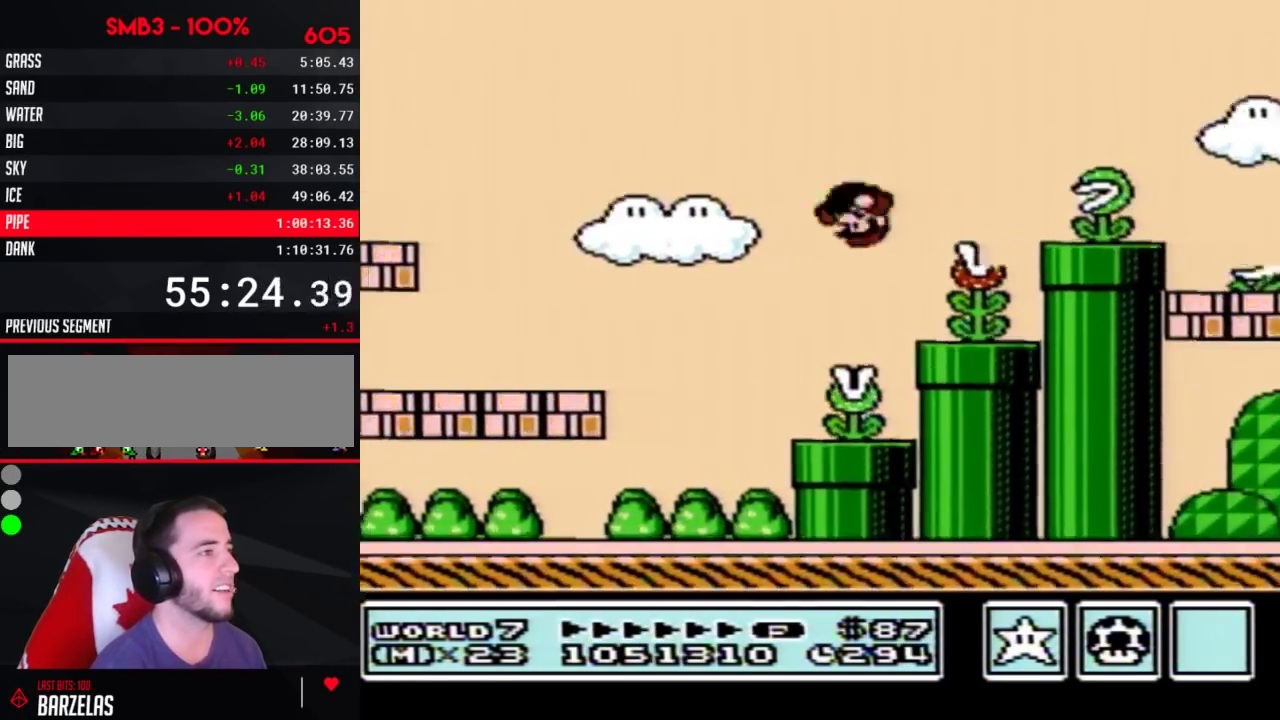
{"buttons": ["B", "DPAD_RIGHT"], "events": [[117, "DPAD_LEFT", "down"], [117, "DPAD_RIGHT", "up"], [200, "DPAD_LEFT", "up"], [233, "A", "down"], [233, "DPAD_RIGHT", "down"], [417, "A", "up"]]}
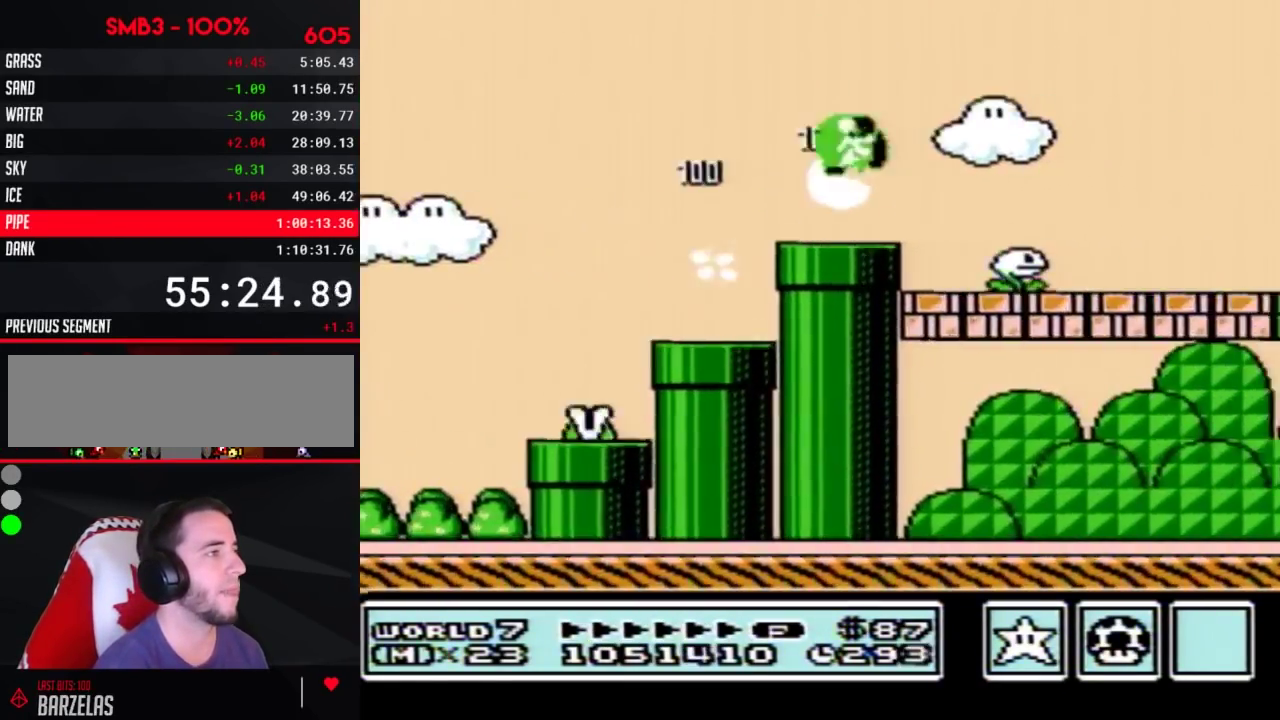
{"buttons": ["B", "DPAD_RIGHT"], "events": []}
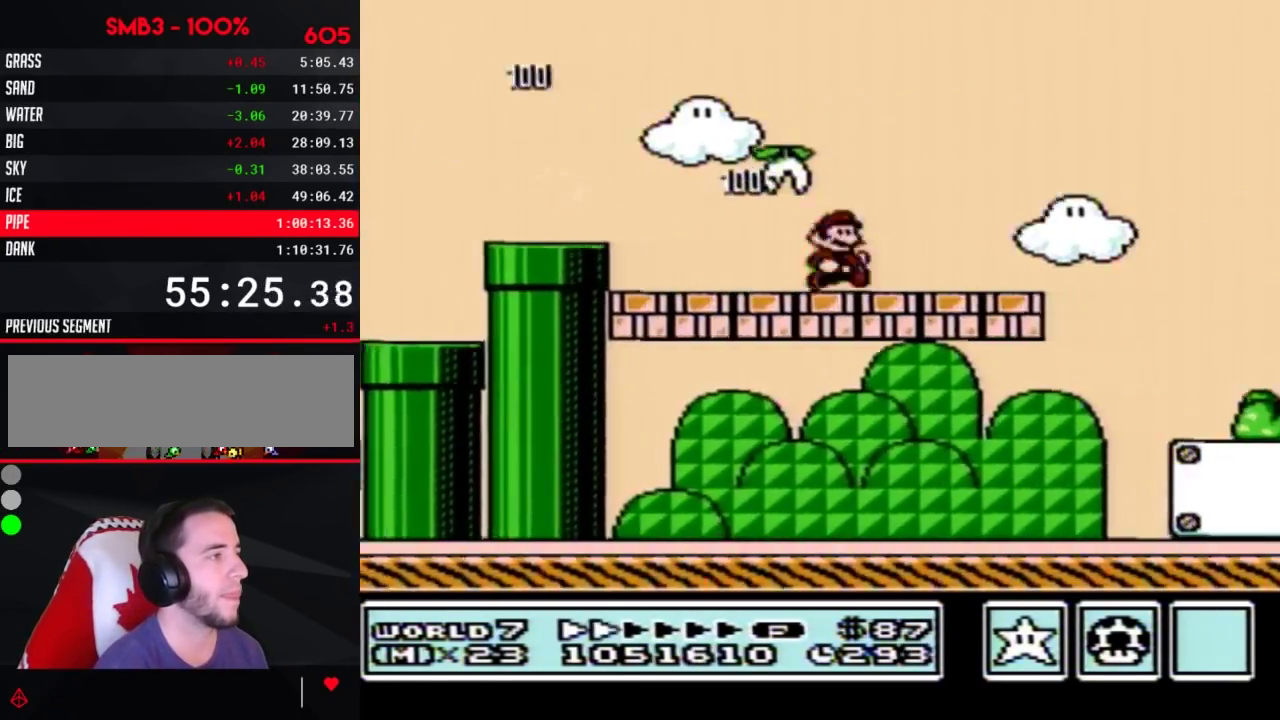
{"buttons": ["B", "DPAD_RIGHT"], "events": []}
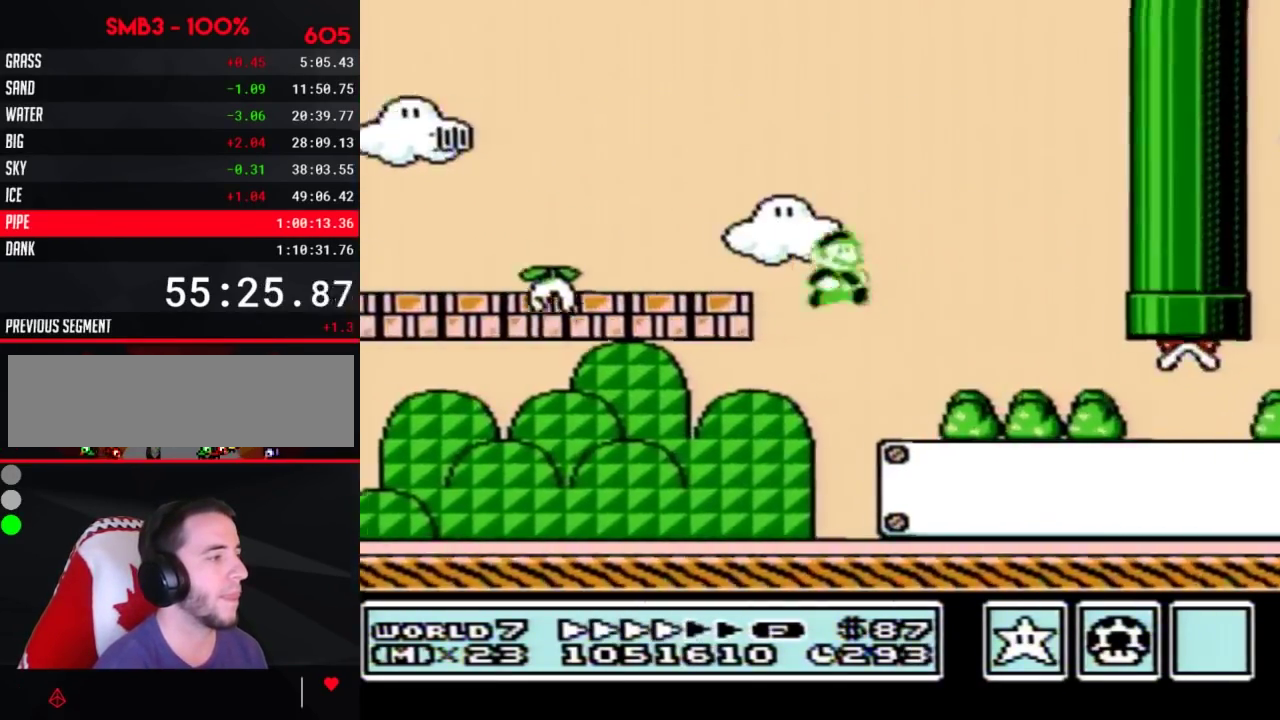
{"buttons": ["B", "DPAD_RIGHT"], "events": []}
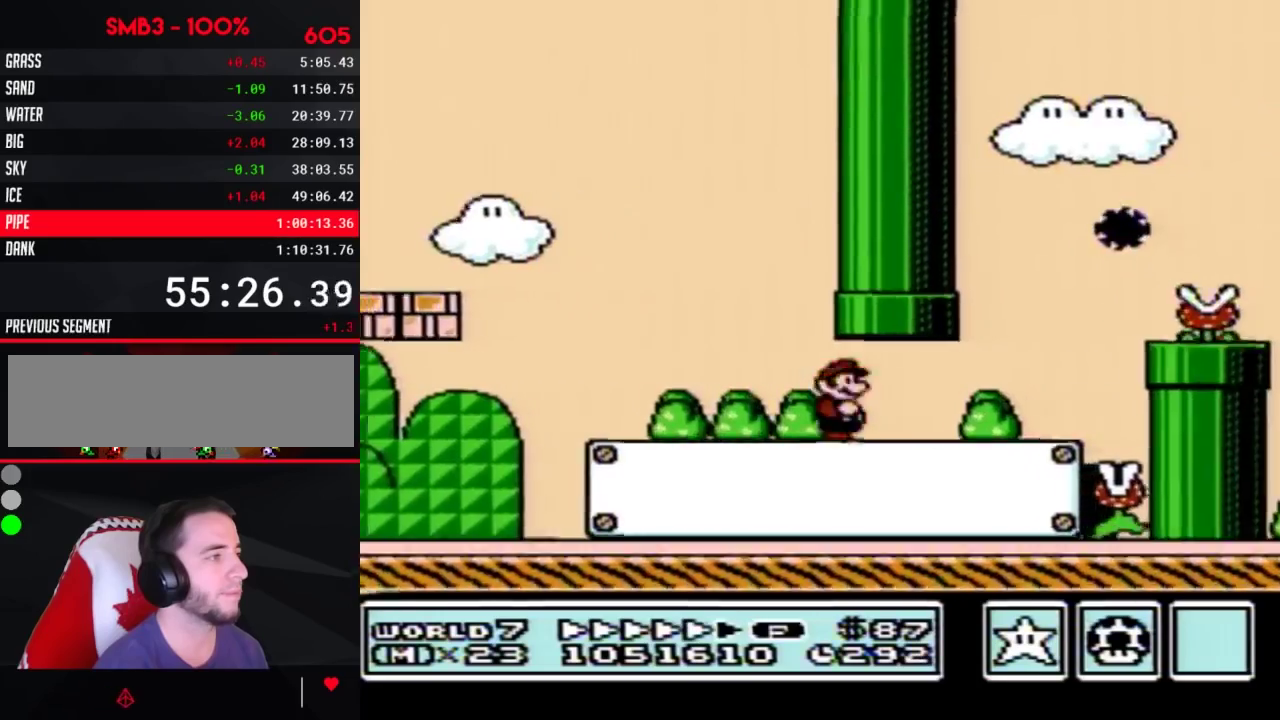
{"buttons": ["B", "DPAD_RIGHT"], "events": [[250, "A", "down"], [317, "A", "up"]]}
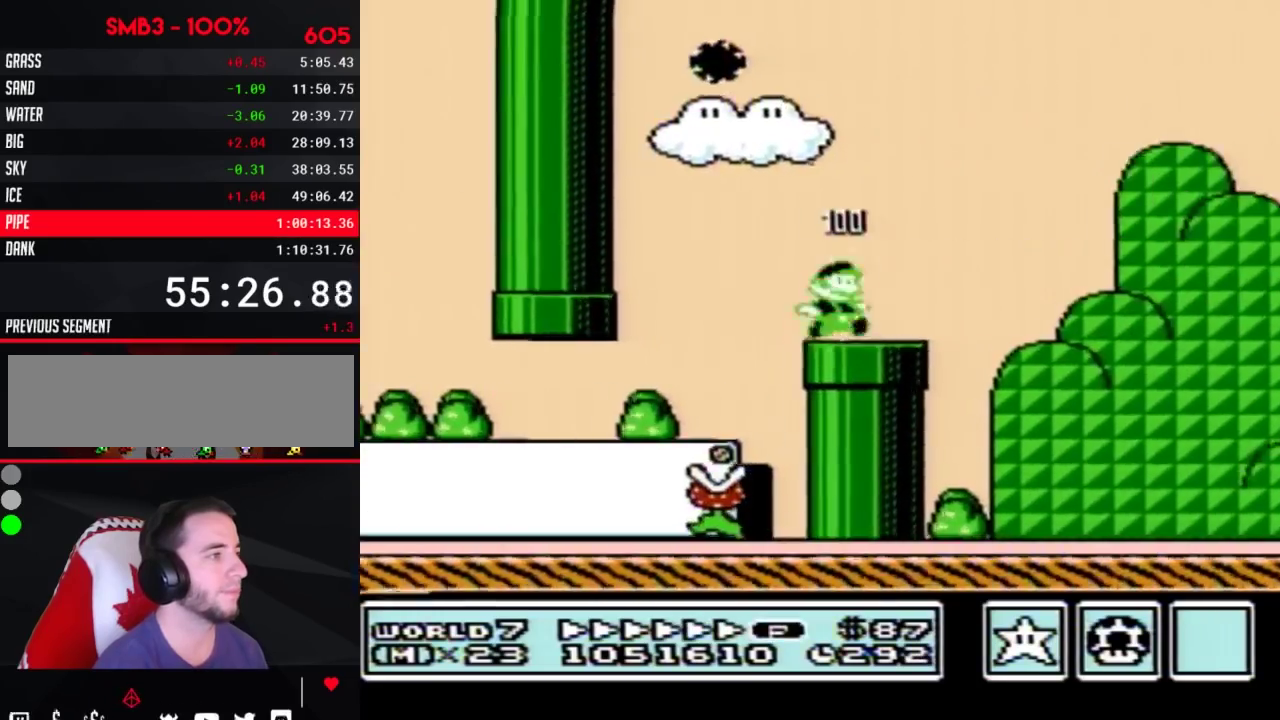
{"buttons": ["A", "B", "DPAD_RIGHT"], "events": [[117, "A", "down"]]}
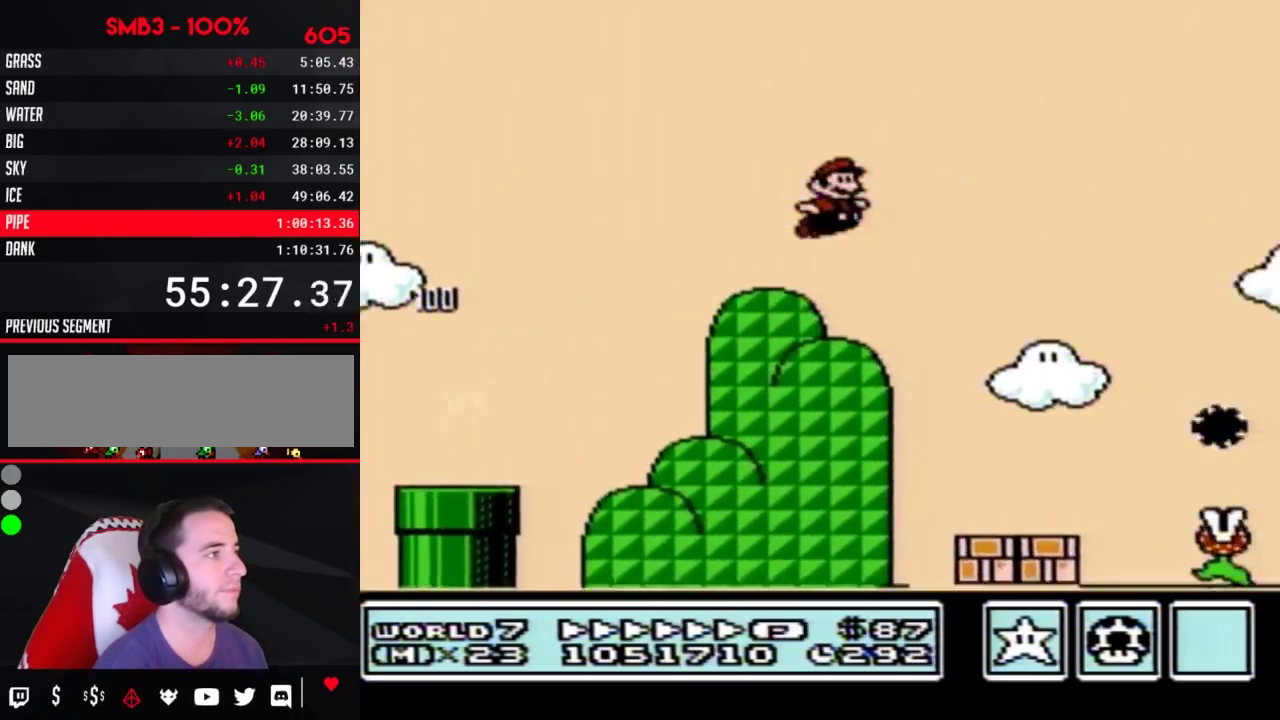
{"buttons": ["A", "B", "DPAD_RIGHT"], "events": []}
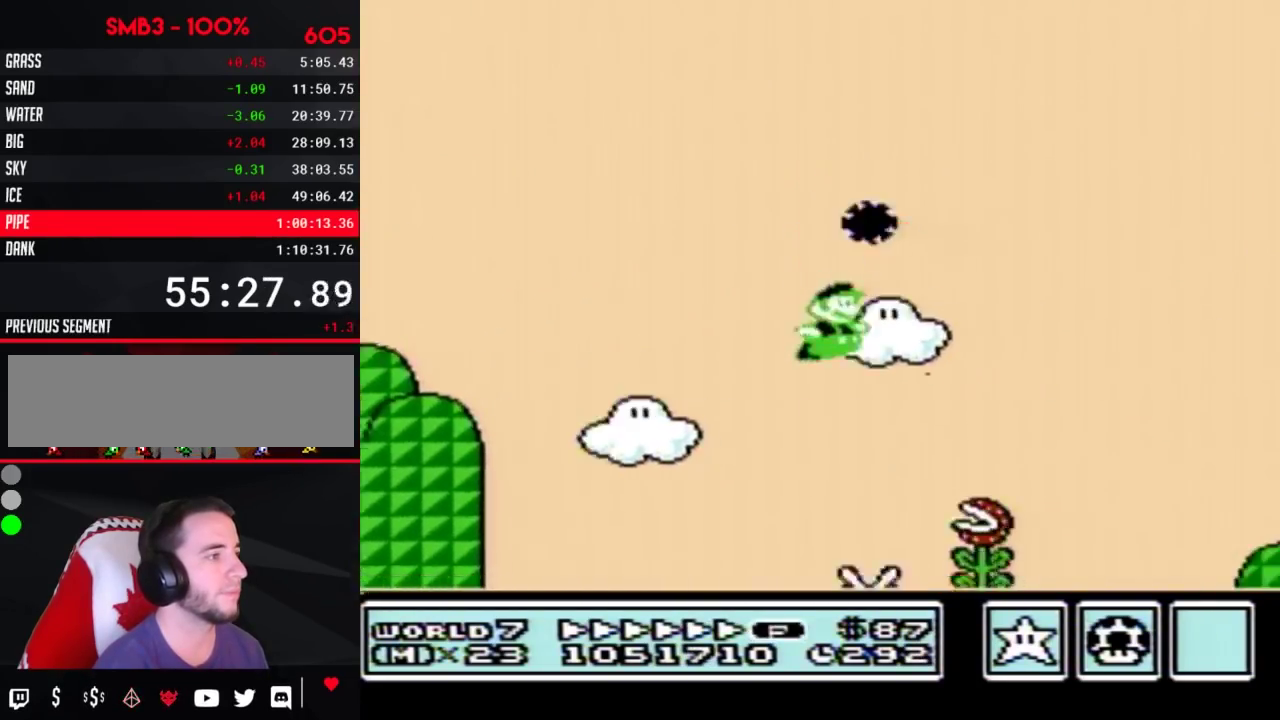
{"buttons": ["B", "DPAD_RIGHT"], "events": [[183, "A", "up"]]}
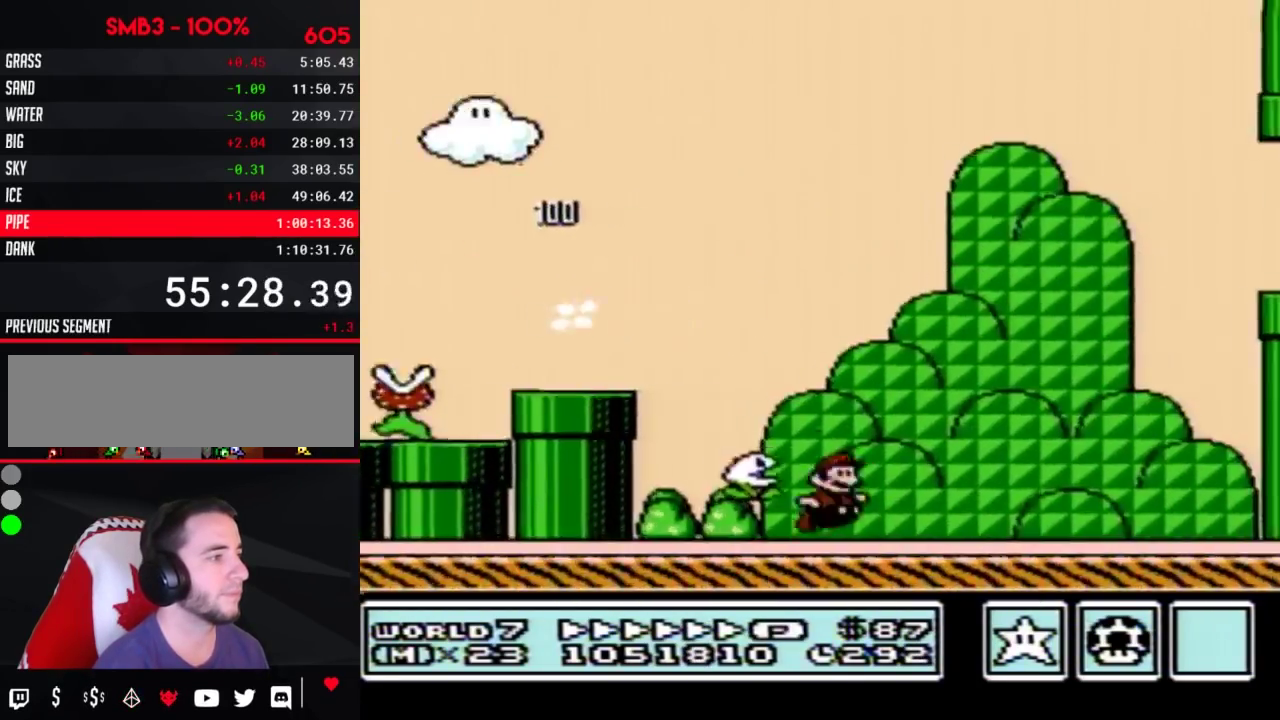
{"buttons": ["A", "B", "DPAD_RIGHT"], "events": [[100, "A", "down"]]}
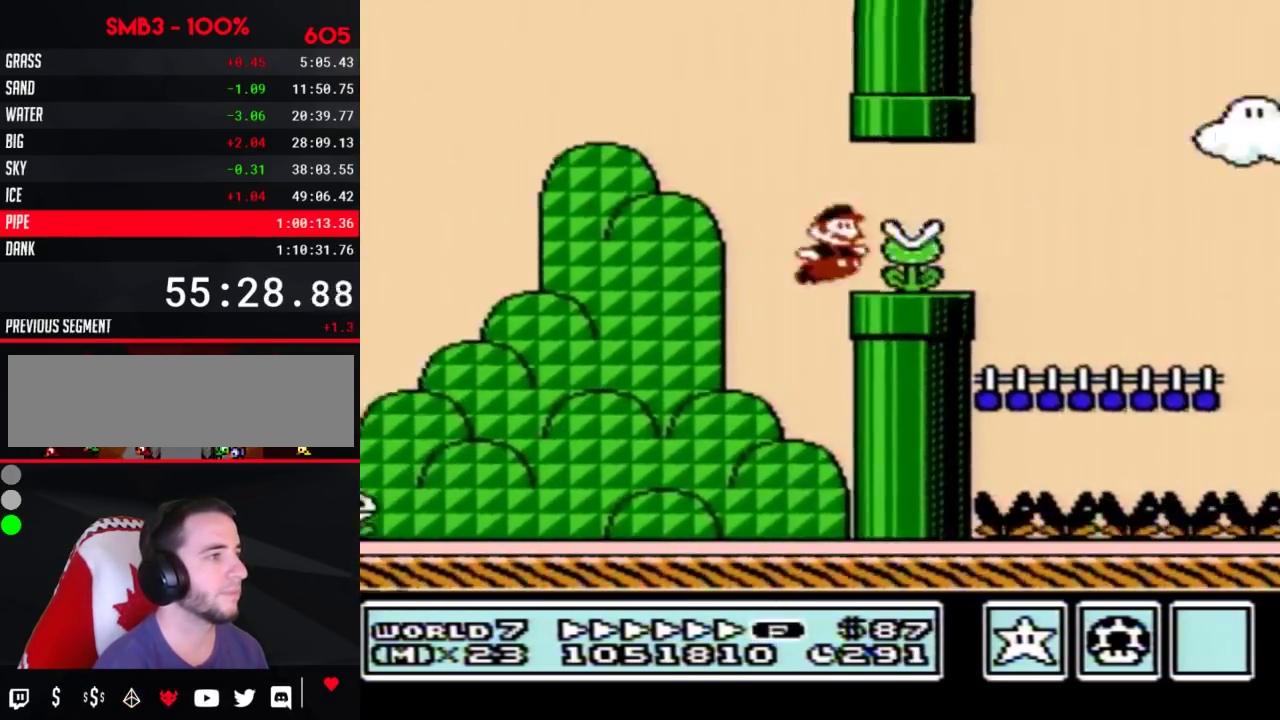
{"buttons": ["B", "DPAD_RIGHT"], "events": [[33, "A", "up"]]}
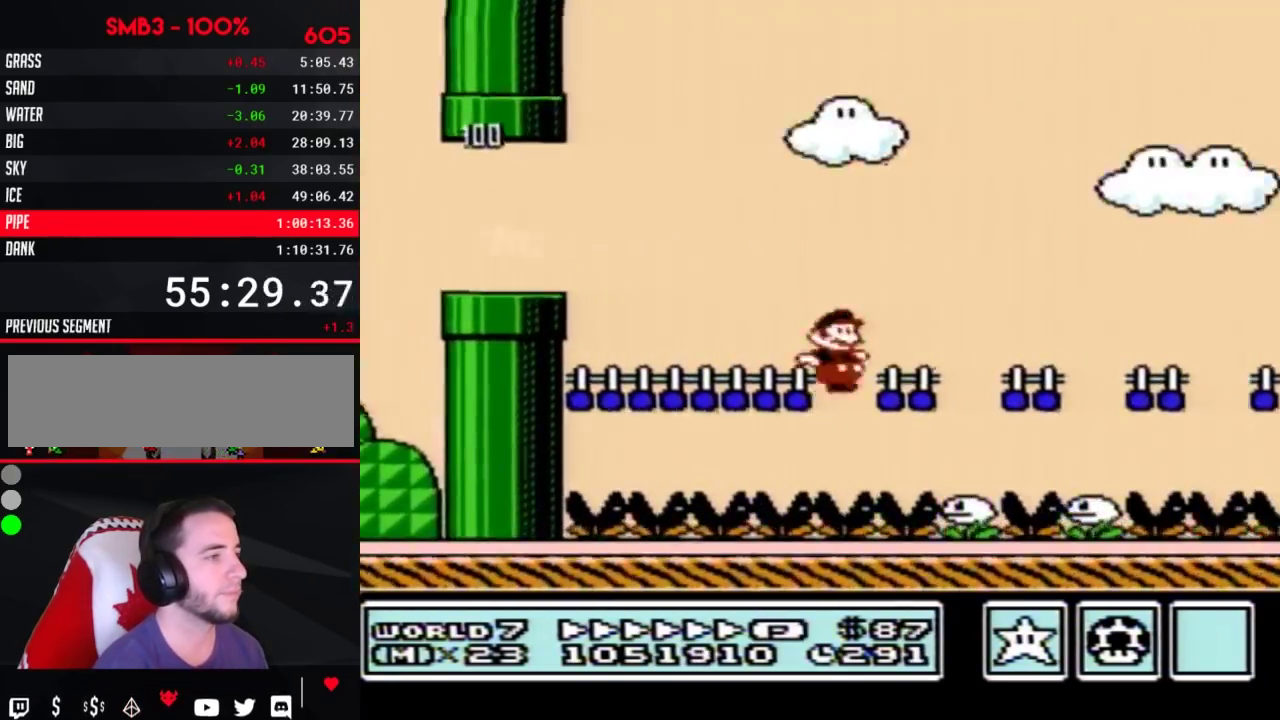
{"buttons": ["B", "DPAD_RIGHT"], "events": []}
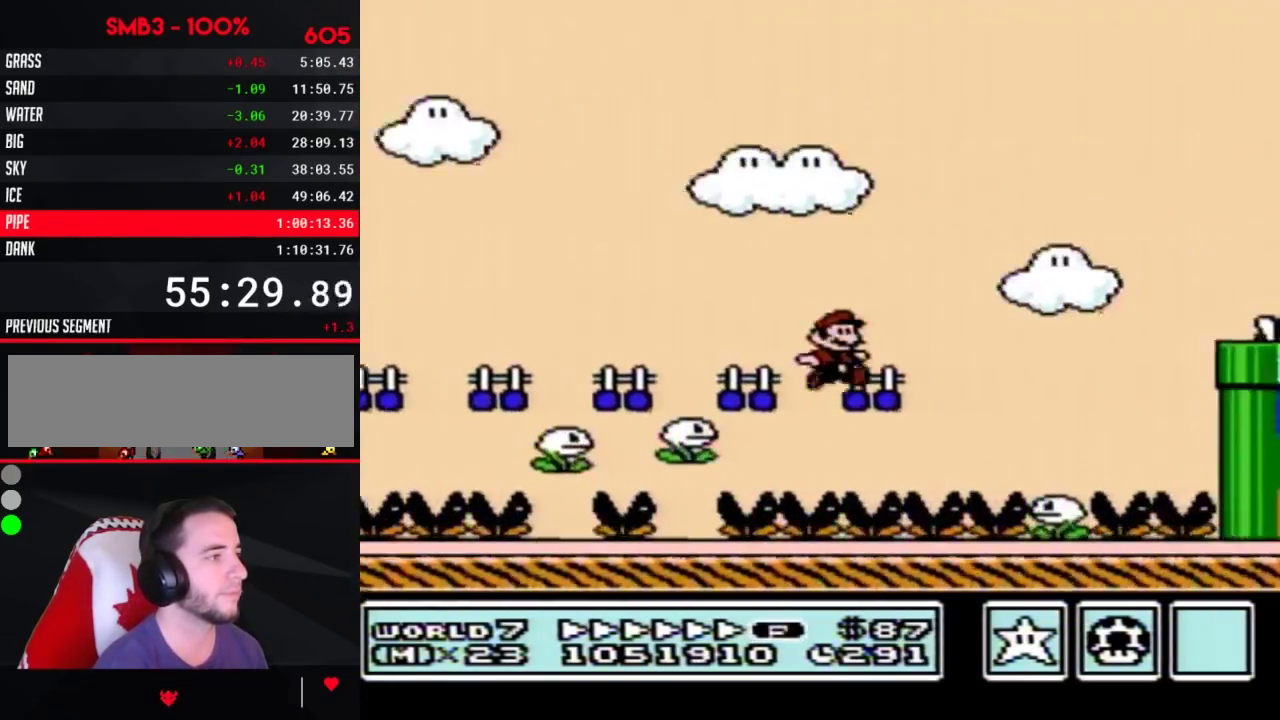
{"buttons": ["B", "DPAD_RIGHT"], "events": [[100, "A", "down"], [500, "A", "up"]]}
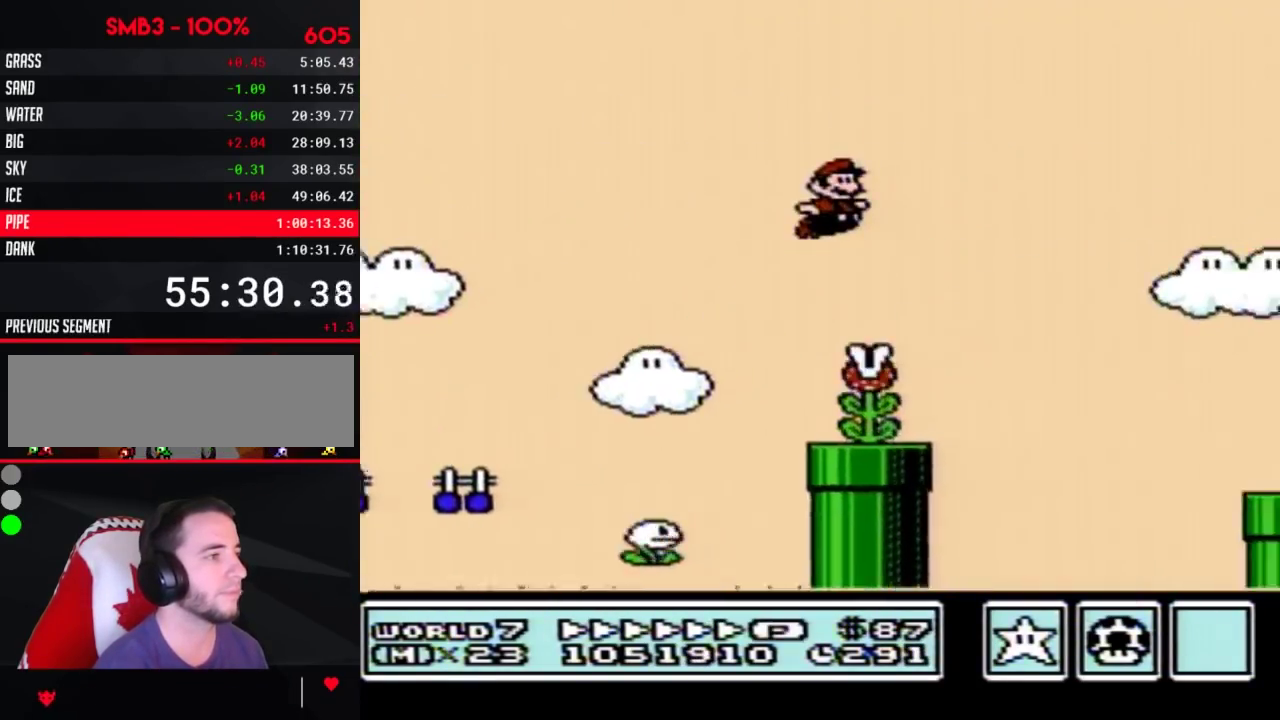
{"buttons": ["B", "DPAD_RIGHT"], "events": []}
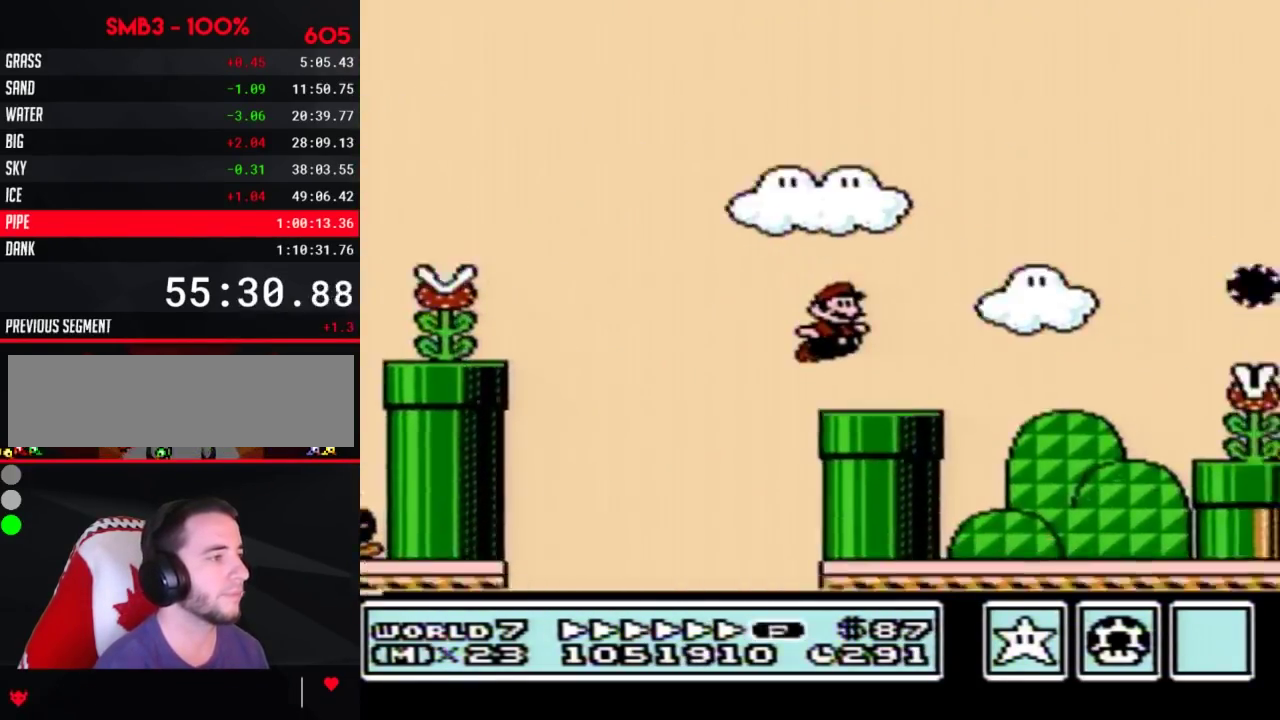
{"buttons": ["B", "DPAD_RIGHT"], "events": [[150, "A", "down"], [283, "A", "up"]]}
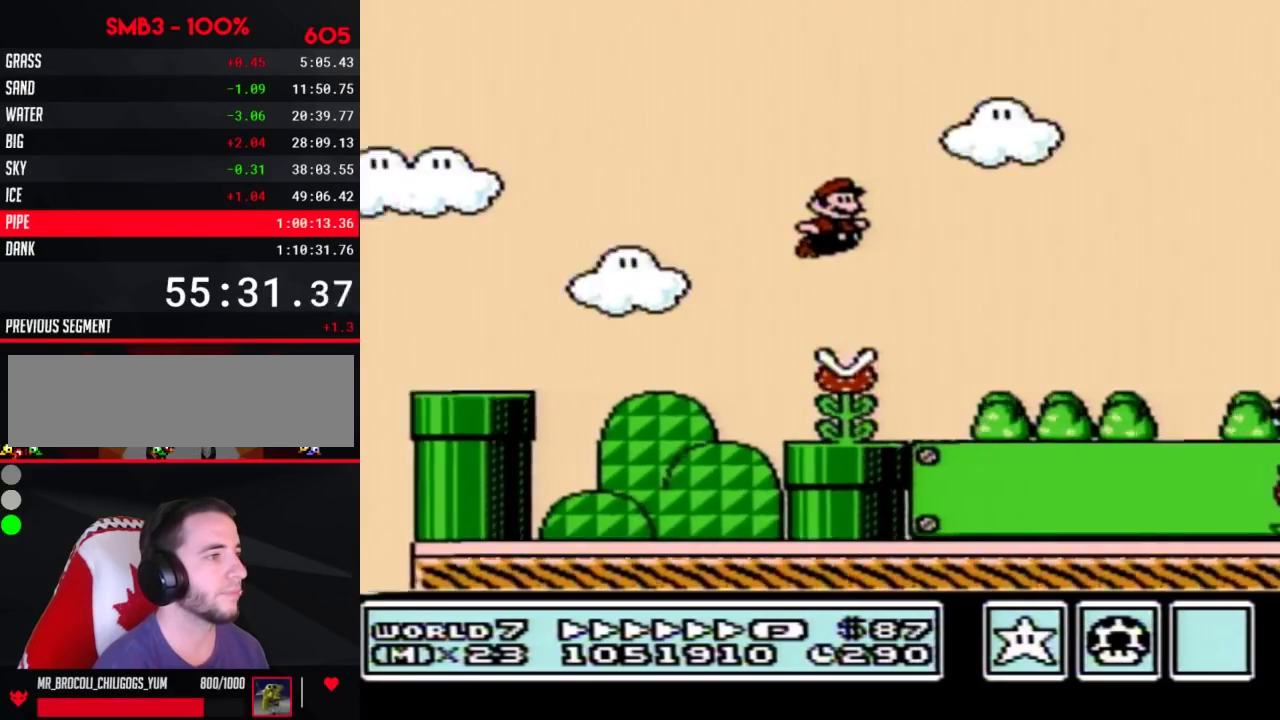
{"buttons": ["A", "B", "DPAD_RIGHT"], "events": [[350, "DPAD_DOWN", "down"], [383, "DPAD_RIGHT", "up"], [400, "A", "down"], [433, "DPAD_RIGHT", "down"], [467, "DPAD_DOWN", "up"]]}
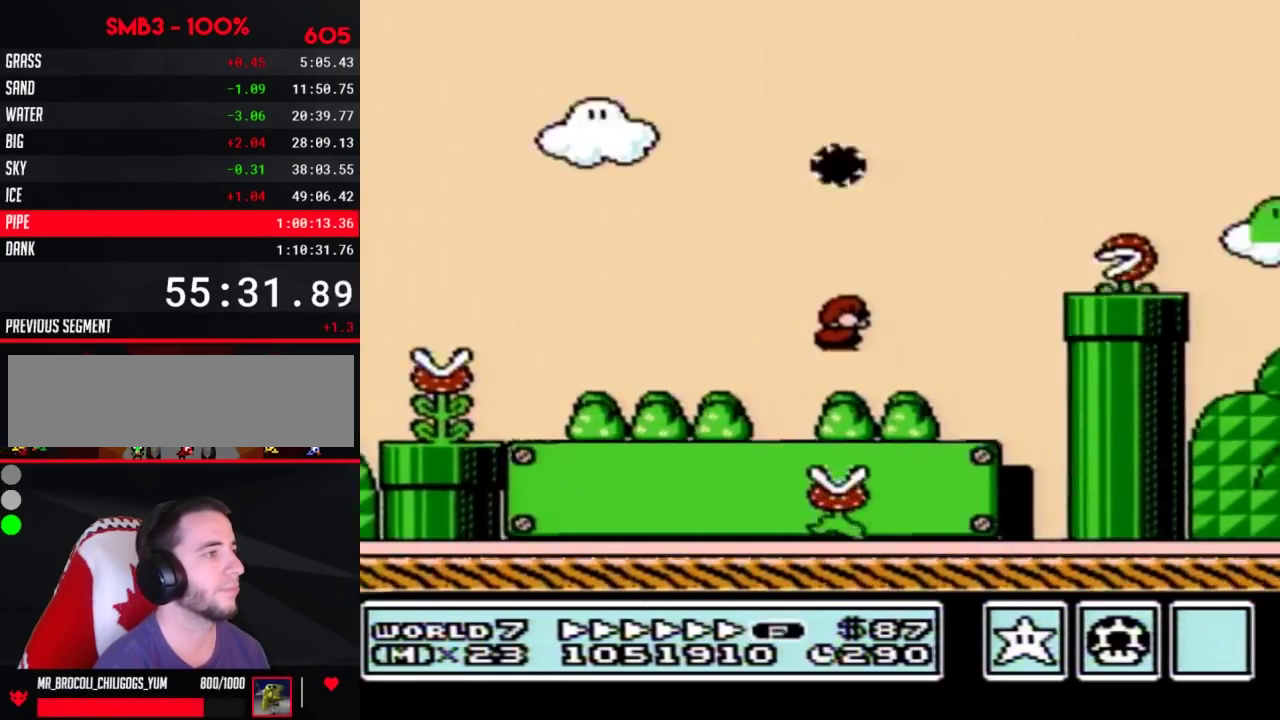
{"buttons": ["A", "B", "DPAD_RIGHT"], "events": []}
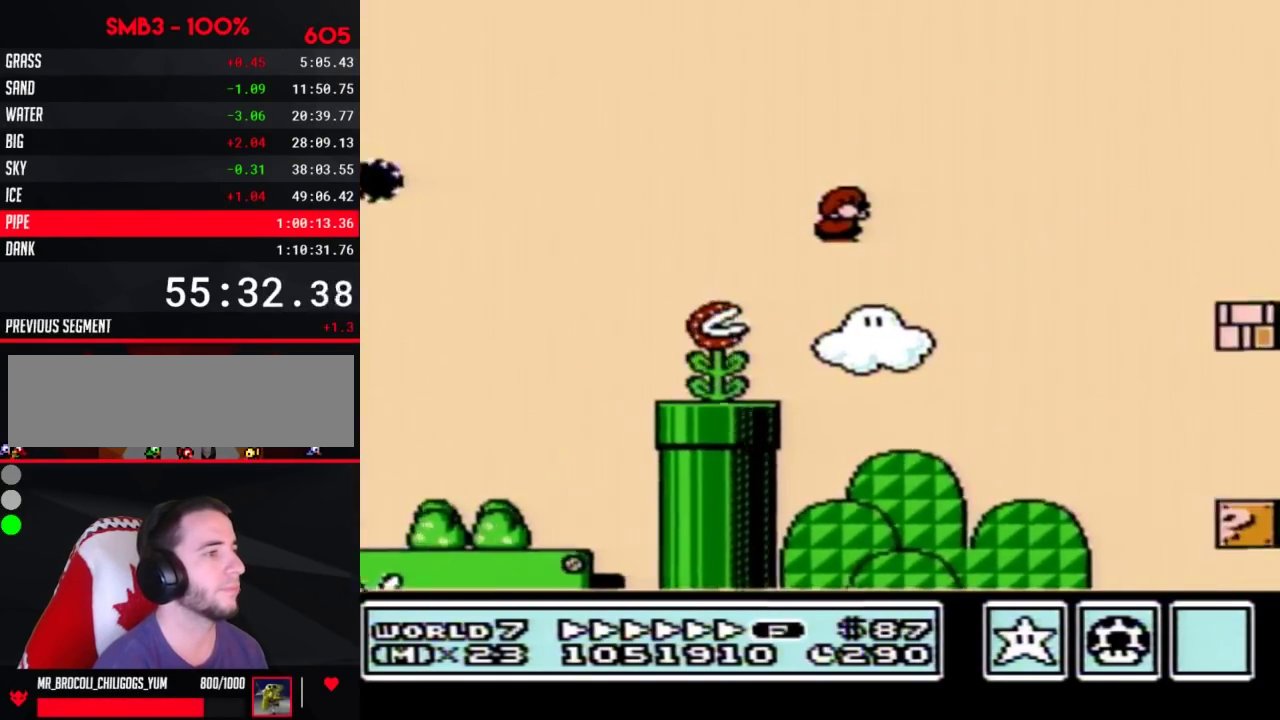
{"buttons": ["B", "DPAD_RIGHT"], "events": [[383, "A", "up"]]}
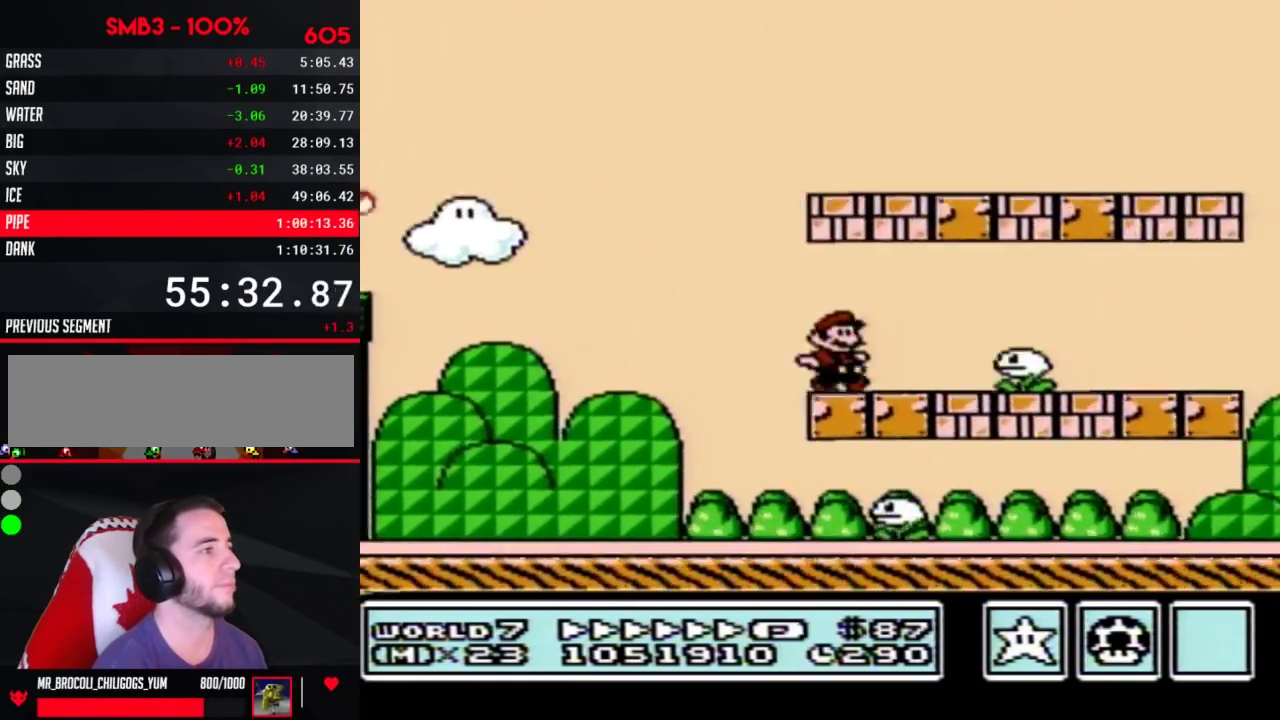
{"buttons": ["A", "B", "DPAD_RIGHT"], "events": [[33, "DPAD_DOWN", "down"], [67, "DPAD_RIGHT", "up"], [133, "A", "down"], [133, "DPAD_RIGHT", "down"], [183, "DPAD_DOWN", "up"], [317, "A", "up"], [467, "A", "down"]]}
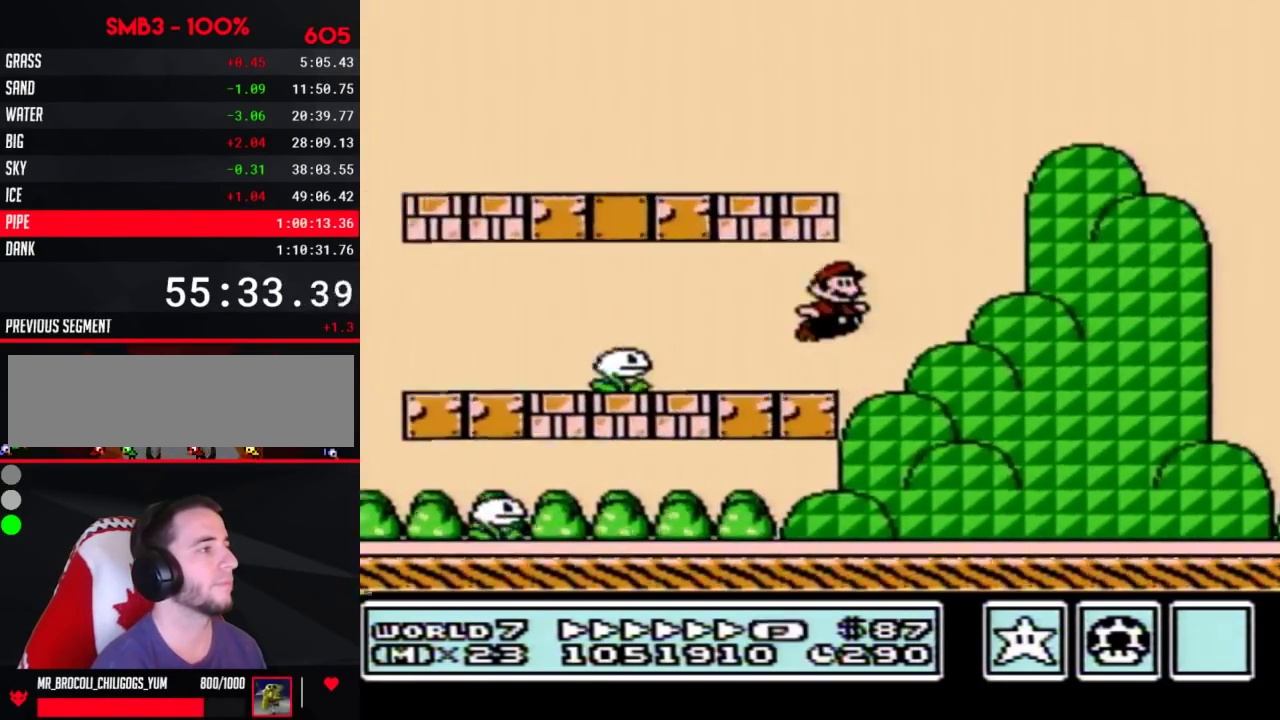
{"buttons": ["B", "DPAD_RIGHT"], "events": [[67, "A", "up"]]}
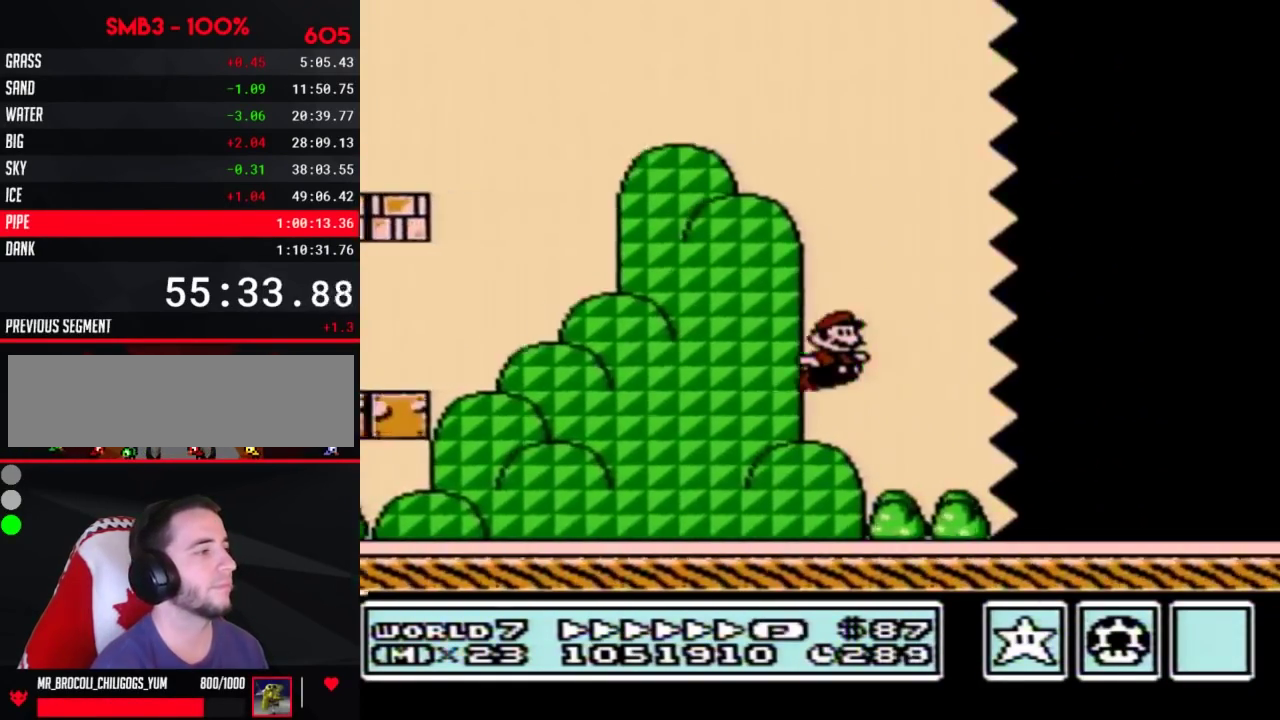
{"buttons": ["B", "DPAD_RIGHT"], "events": []}
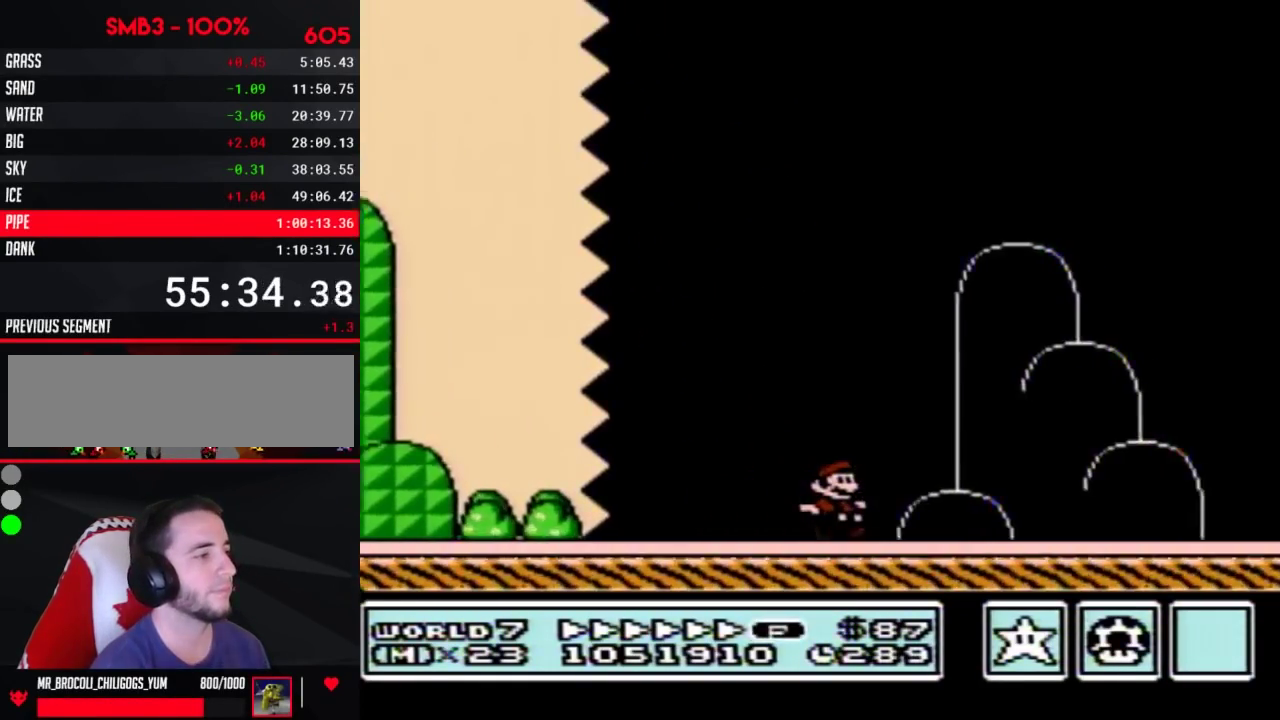
{"buttons": ["B", "DPAD_RIGHT"], "events": [[250, "A", "down"], [467, "A", "up"]]}
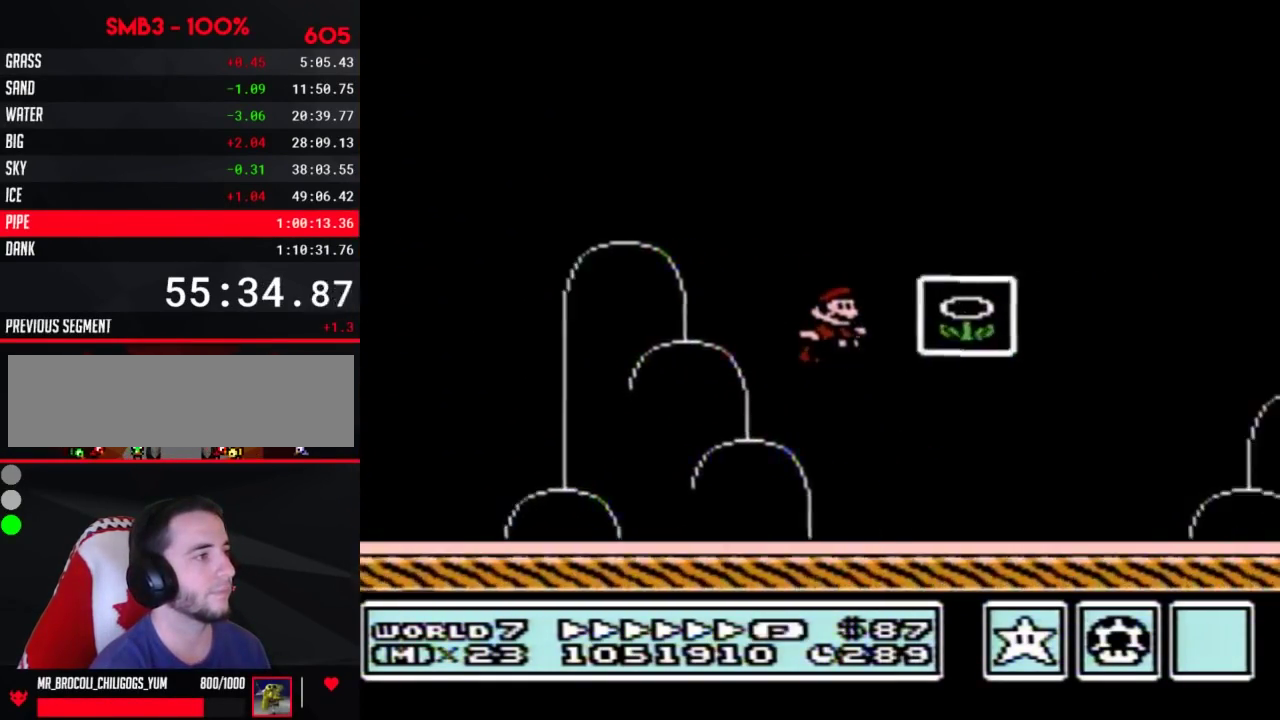
{"buttons": [], "events": [[100, "B", "up"], [183, "DPAD_RIGHT", "up"]]}